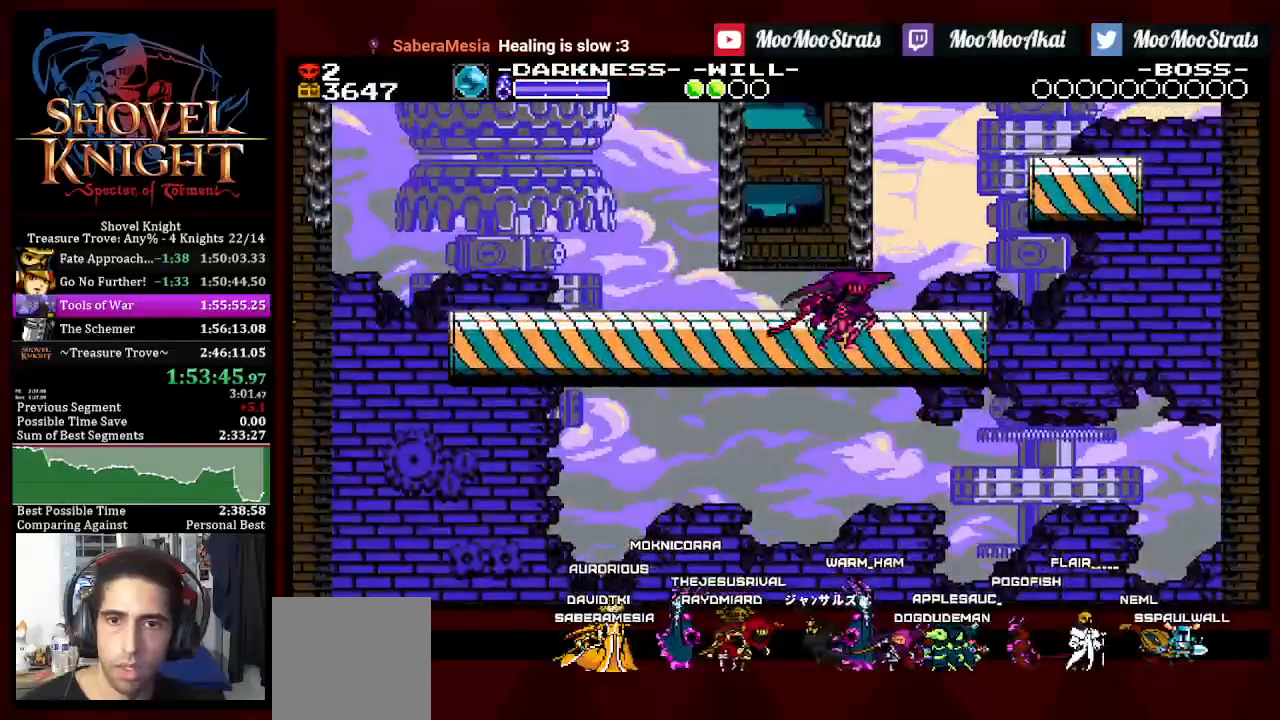
Gameplay with a controller (PlayStation layout); each line is a JSON object with the inputs held at the frame after it. "events" lists button and stick changes between this image and that frame as [ms after this image, input, new state], when the widget could be followed in between. Not read: START.
{"buttons": ["CROSS"], "left_stick": "center", "right_stick": "center", "events": [[333, "DPAD_RIGHT", "up"]]}
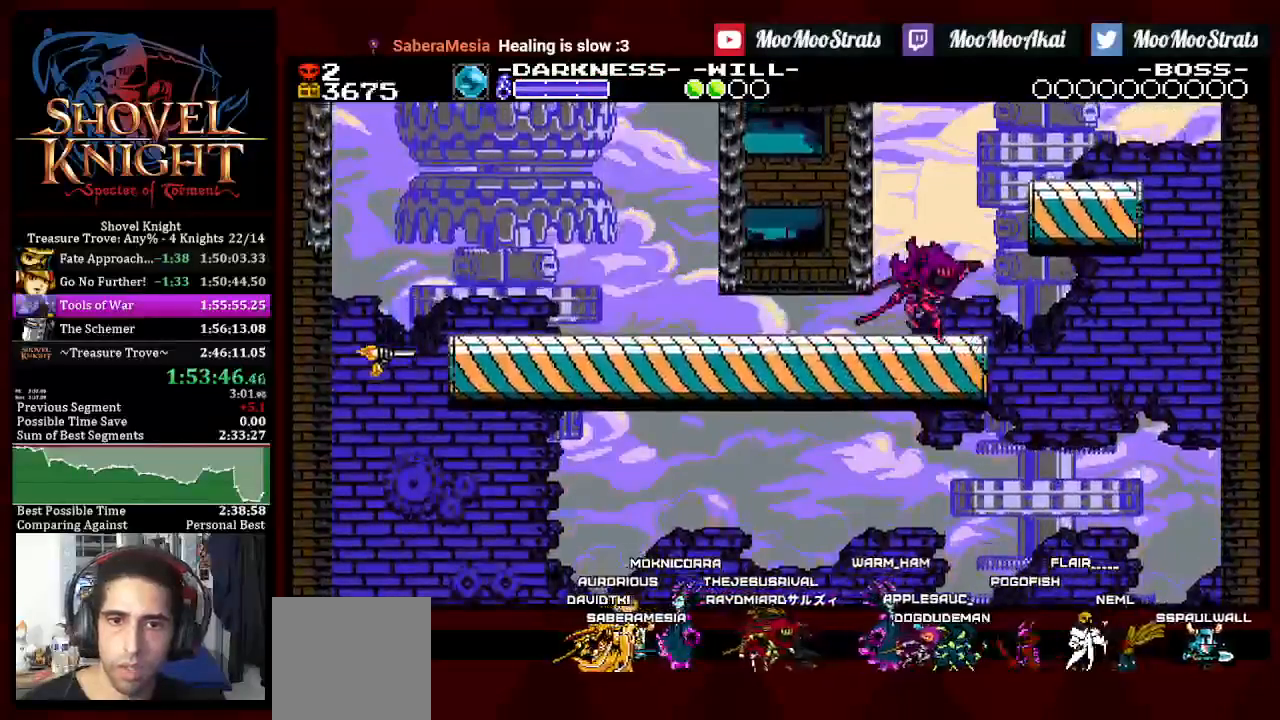
{"buttons": [], "left_stick": "center", "right_stick": "center", "events": [[433, "CROSS", "up"]]}
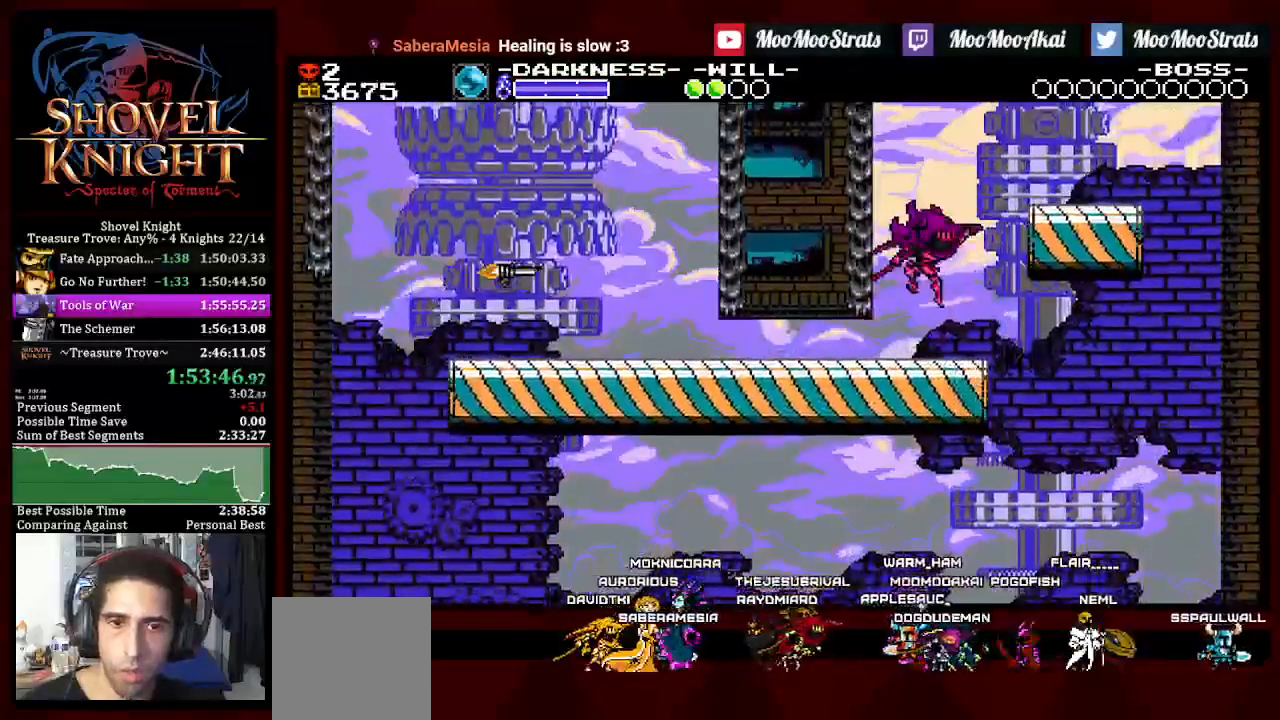
{"buttons": ["DPAD_RIGHT"], "left_stick": "center", "right_stick": "center", "events": [[133, "CROSS", "down"], [133, "DPAD_RIGHT", "down"], [467, "CROSS", "up"]]}
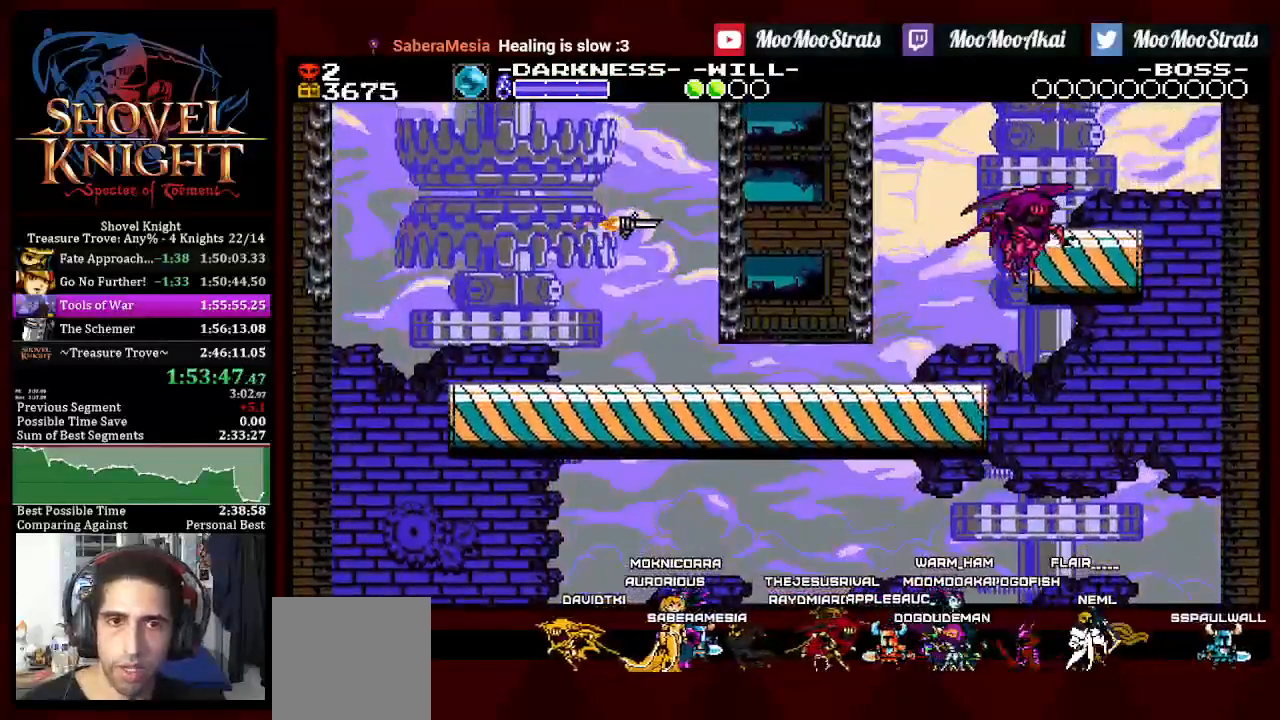
{"buttons": ["DPAD_RIGHT"], "left_stick": "center", "right_stick": "center", "events": [[67, "CROSS", "down"], [267, "DPAD_RIGHT", "up"], [383, "DPAD_RIGHT", "down"], [483, "CROSS", "up"]]}
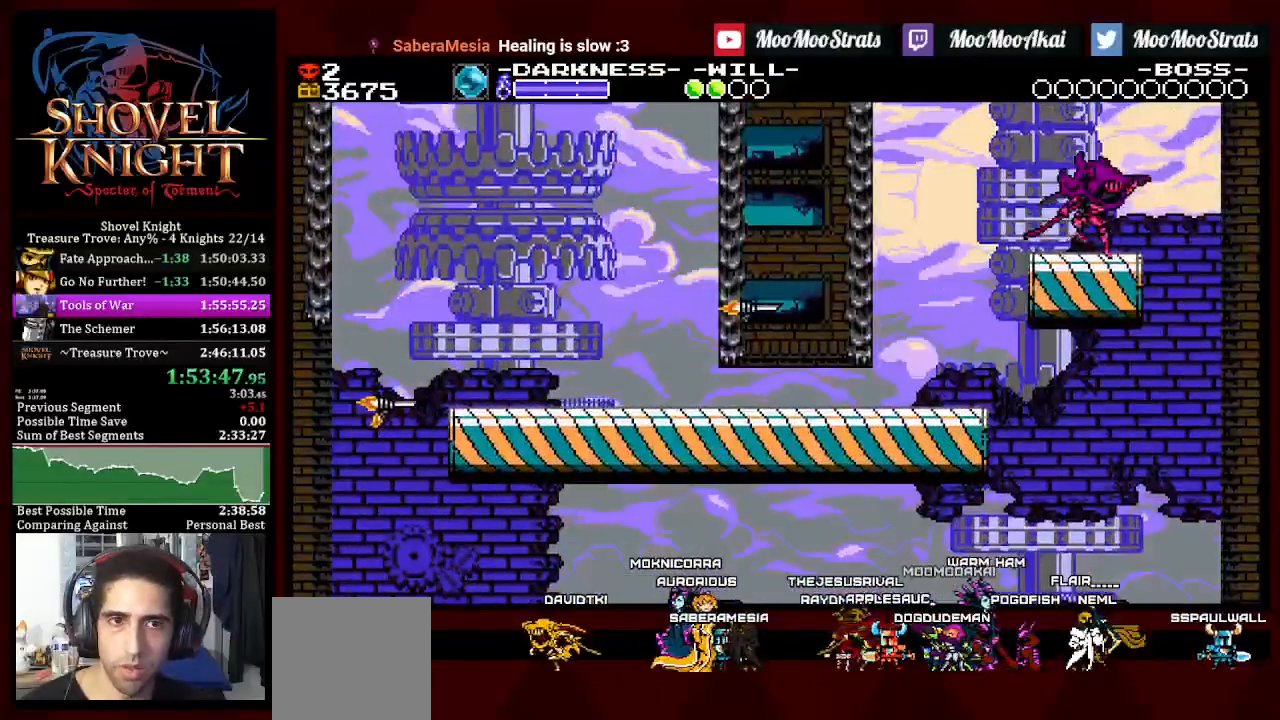
{"buttons": ["CROSS", "DPAD_RIGHT"], "left_stick": "center", "right_stick": "center", "events": [[67, "CROSS", "down"], [250, "CROSS", "up"], [467, "CROSS", "down"]]}